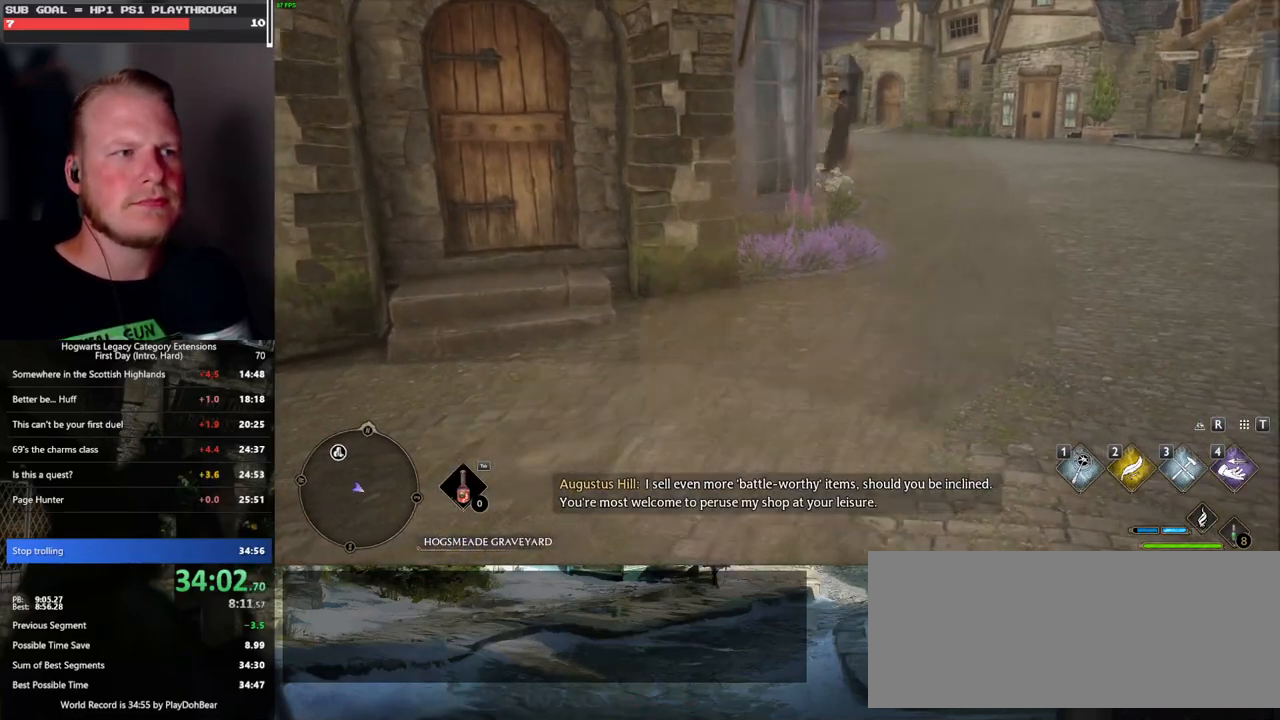
Gameplay with keyboard and mouse; each line is a JSON object with the keys and mouse buttons held at the frame after it. "events" lists presses ("down") and releases ("up") of ".", "/", "0", "1", "2", "3", "4", "5", "6", "7", "8", "9", "a", "alt_l", "alt_r", "b", "backslash", "backspace", "c", "caps_lock", "comma", "ctrl_l", "ctrl_r", "d", "e", "equals", "escape", "f", "f1", "f10", "f11", "f12", "f2", "f3", "f4", "f5", "f6", "f7", "f8", "f9", "g", "h", "i", "j", "k", "l", "lbracket", "m", "minus", "n", "o", "p", "q", "quote", "r", "rbracket", "return", "s", "semicolon", "shift_l", "shift_r", "space", "super_l", "super_r", "t", "tab", "tilde", "u", "v", "w", "x", "y", "z", "mouse_left", "mouse_wheel", "mouse_right", "mouse_mb4" and "mouse_mb5" between this image and that frame as [ms after this image, input, new state], when the widget could be followed in between. "mouse_left", "mouse_wheel", "mouse_right", "mouse_mb4", "mouse_mb5" = the "left", "wheel", "right", "mb4", "mb5" buttons of the "mouse" list. No other keys are recorded. "wheel" means that the mouse wheel is clicked or scrolled. Mouse movement is not recorded.
{"keys": [], "mouse": [], "events": [[450, "s", "up"], [483, "a", "up"]]}
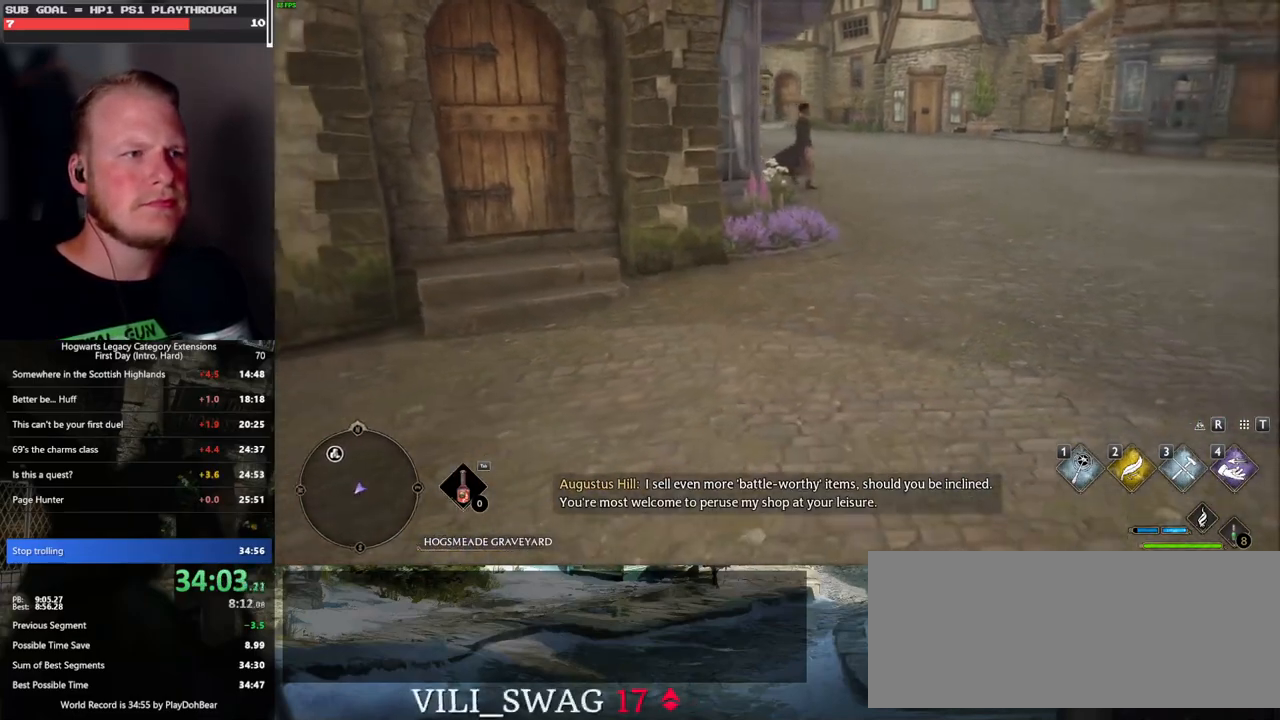
{"keys": [], "mouse": [], "events": []}
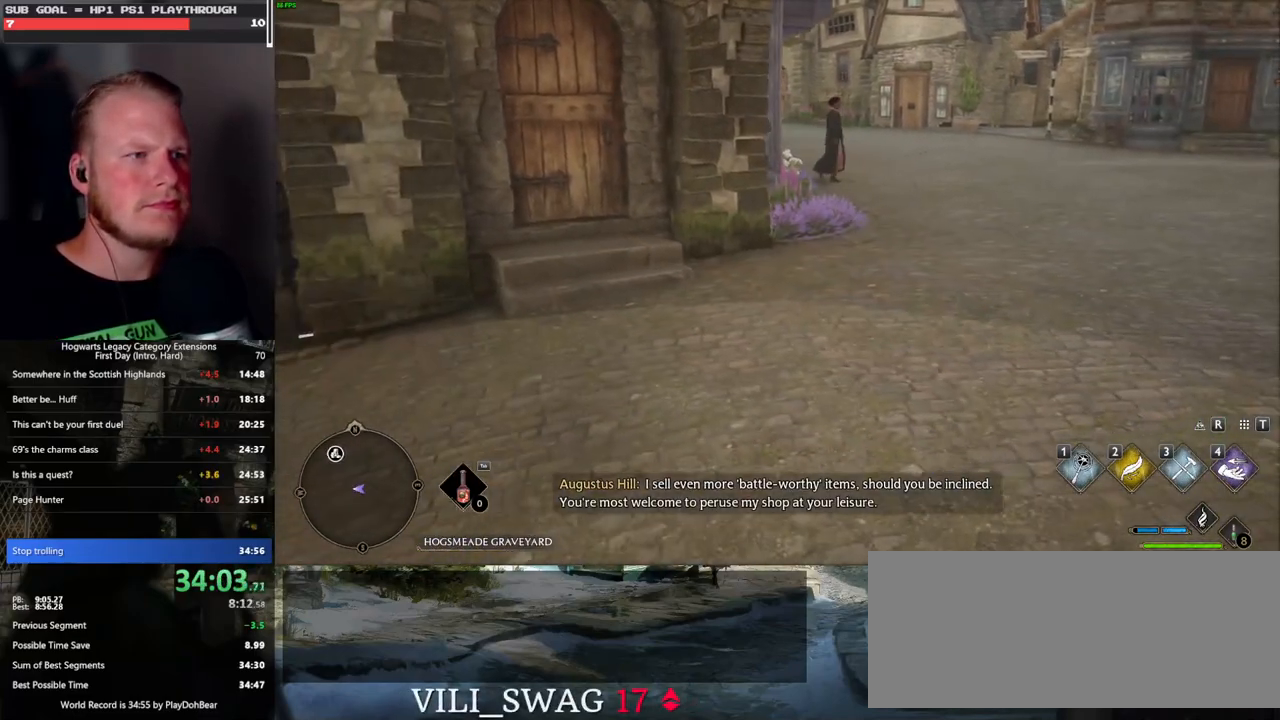
{"keys": [], "mouse": [], "events": []}
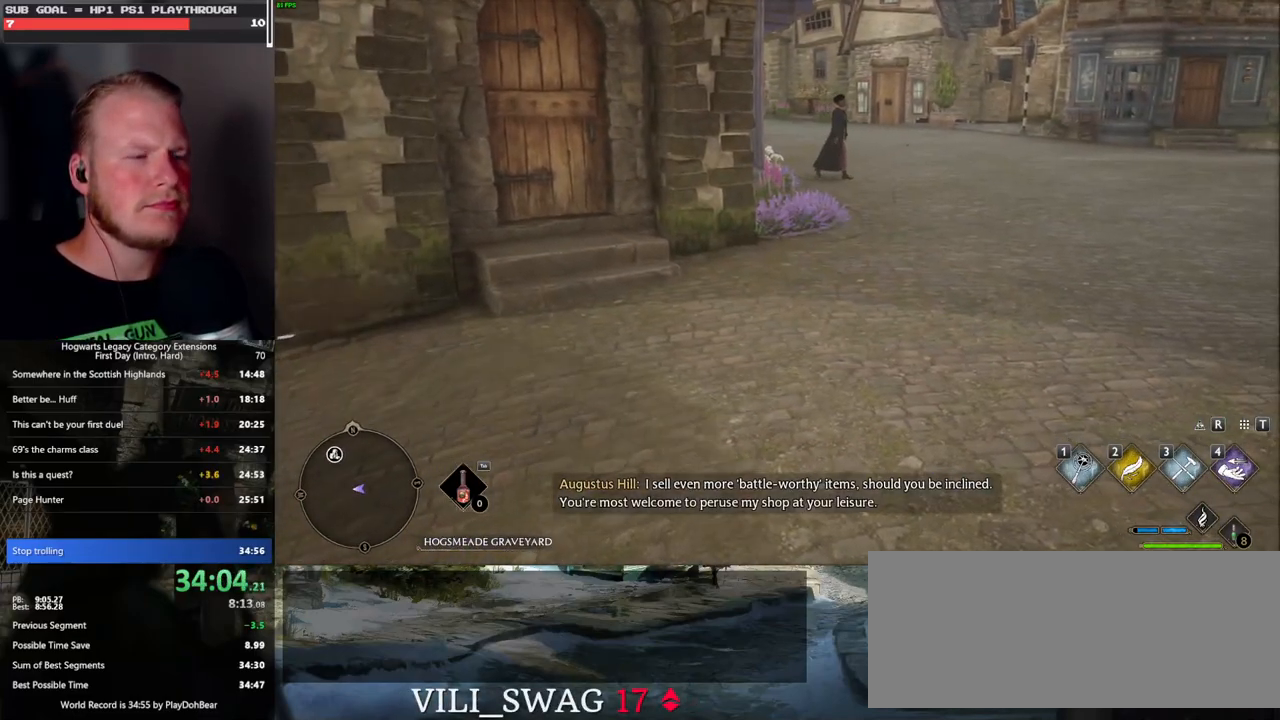
{"keys": ["a", "s"], "mouse": [], "events": [[17, "a", "down"], [83, "s", "down"]]}
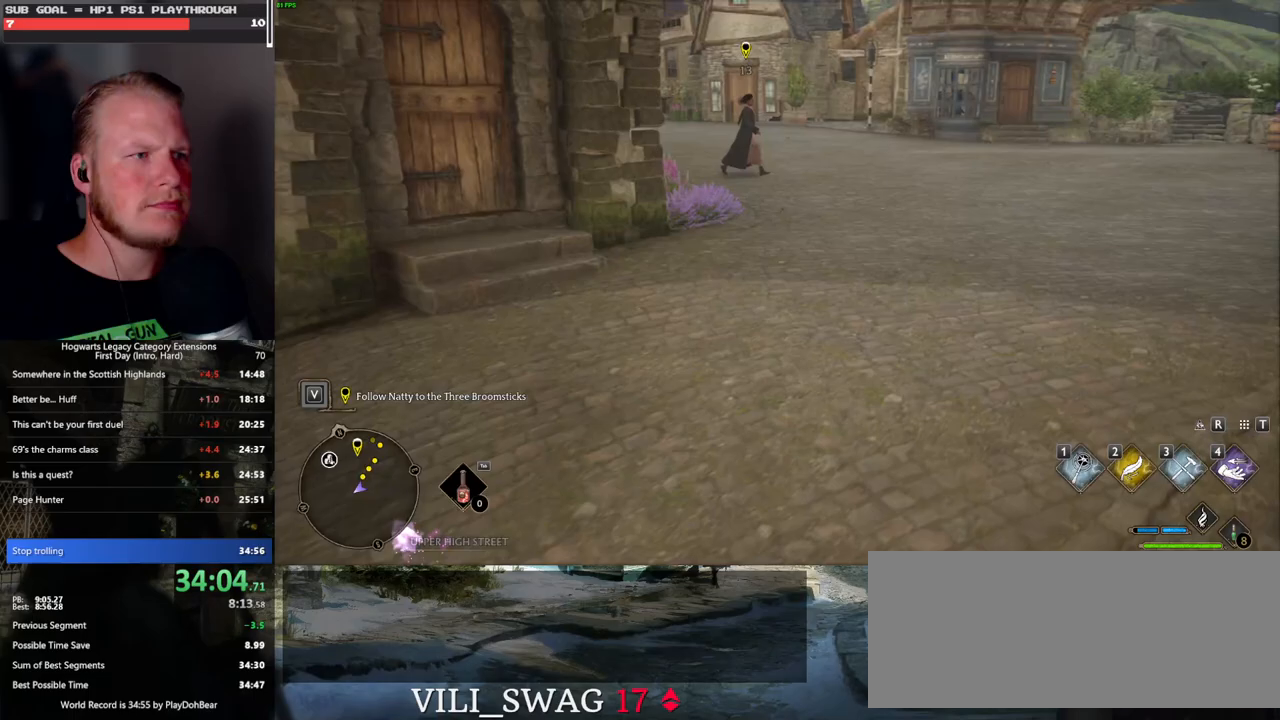
{"keys": ["a", "s"], "mouse": [], "events": []}
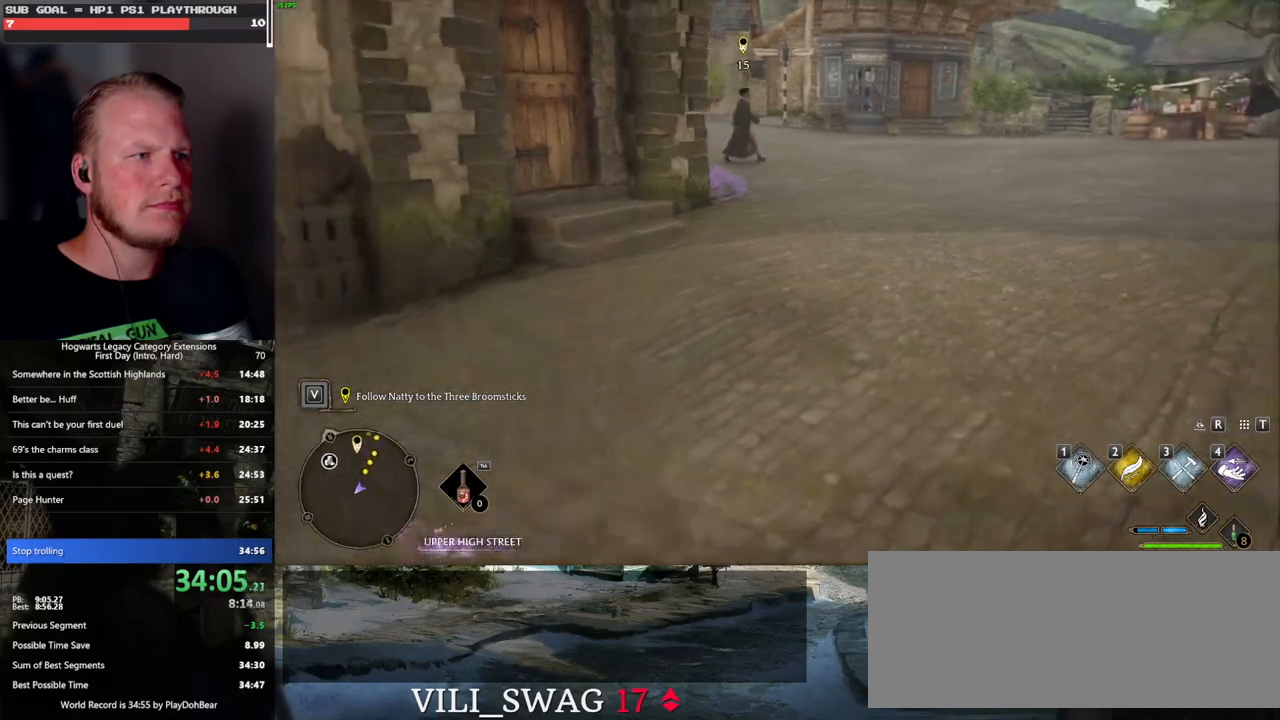
{"keys": ["a", "s"], "mouse": [], "events": []}
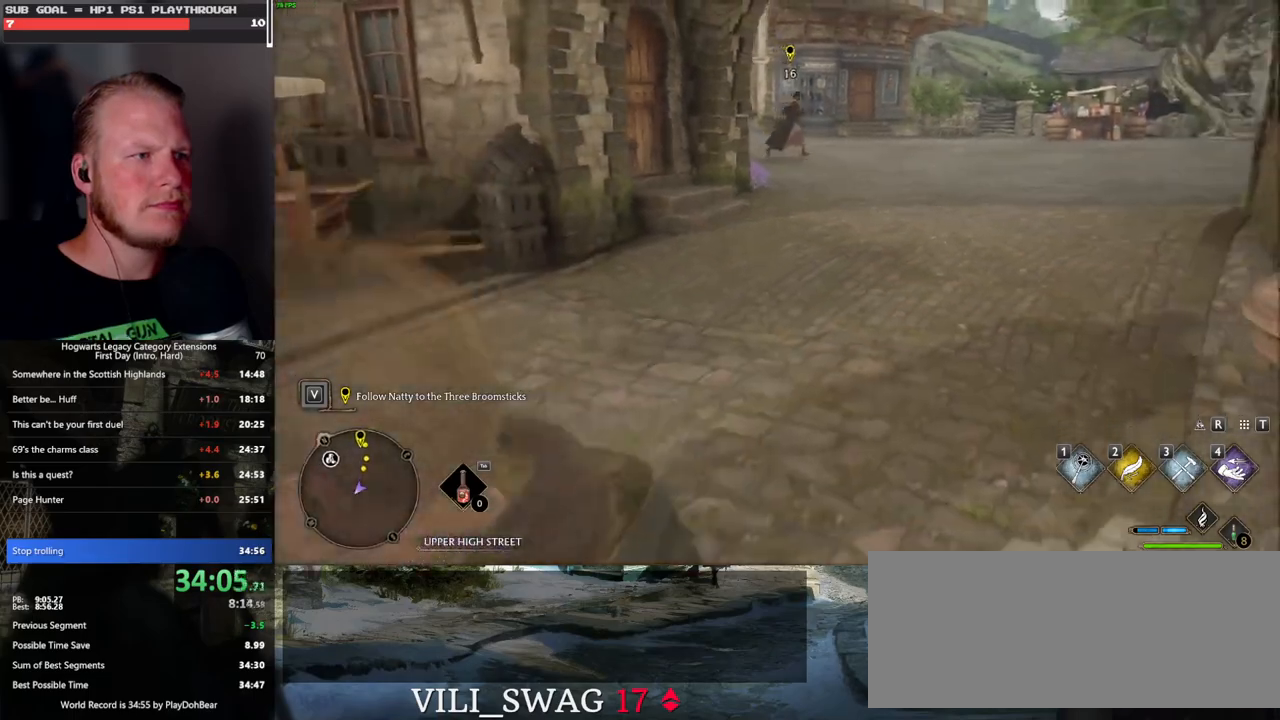
{"keys": ["a", "s"], "mouse": [], "events": []}
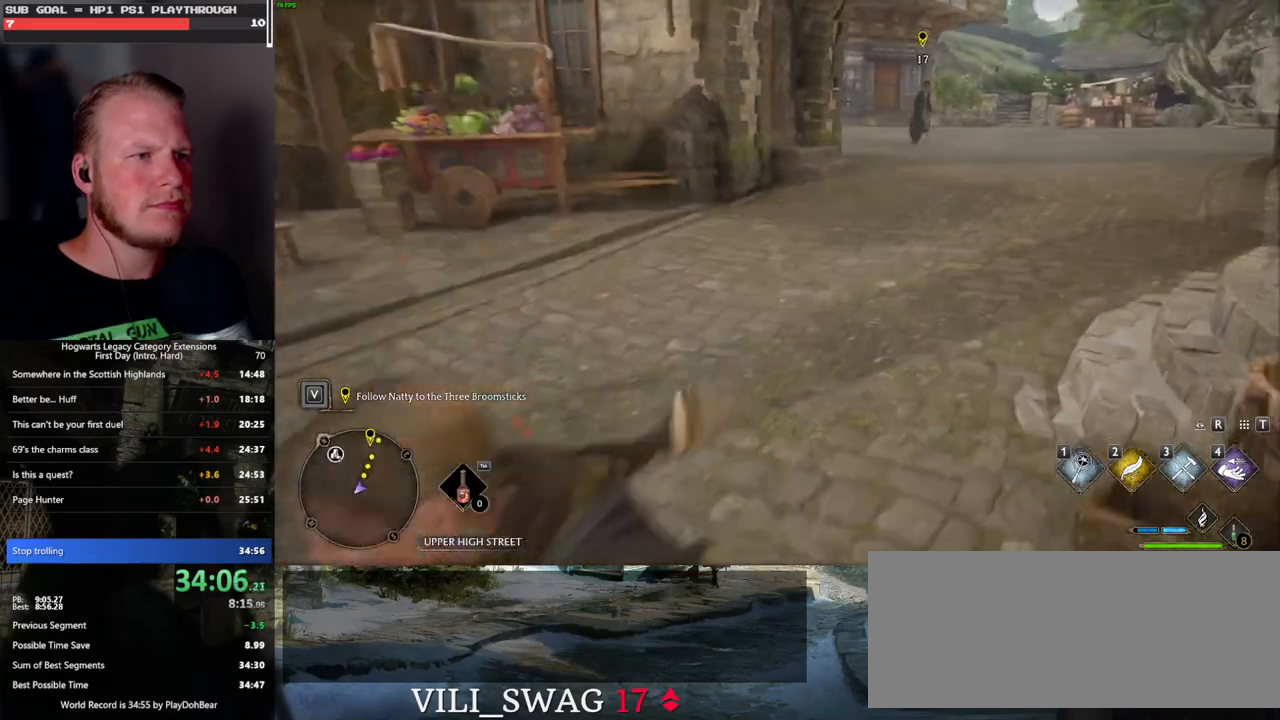
{"keys": [], "mouse": [], "events": [[117, "s", "up"], [150, "a", "up"]]}
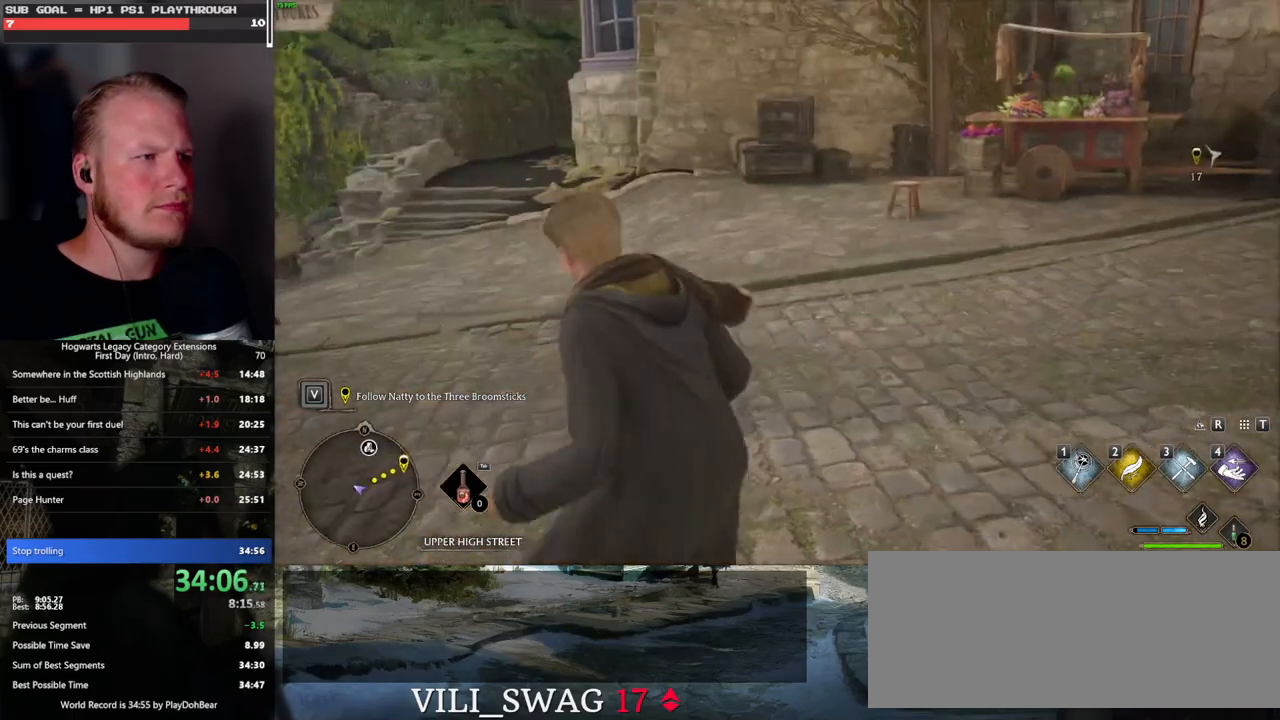
{"keys": ["a", "w"], "mouse": [], "events": [[200, "a", "down"], [350, "w", "down"]]}
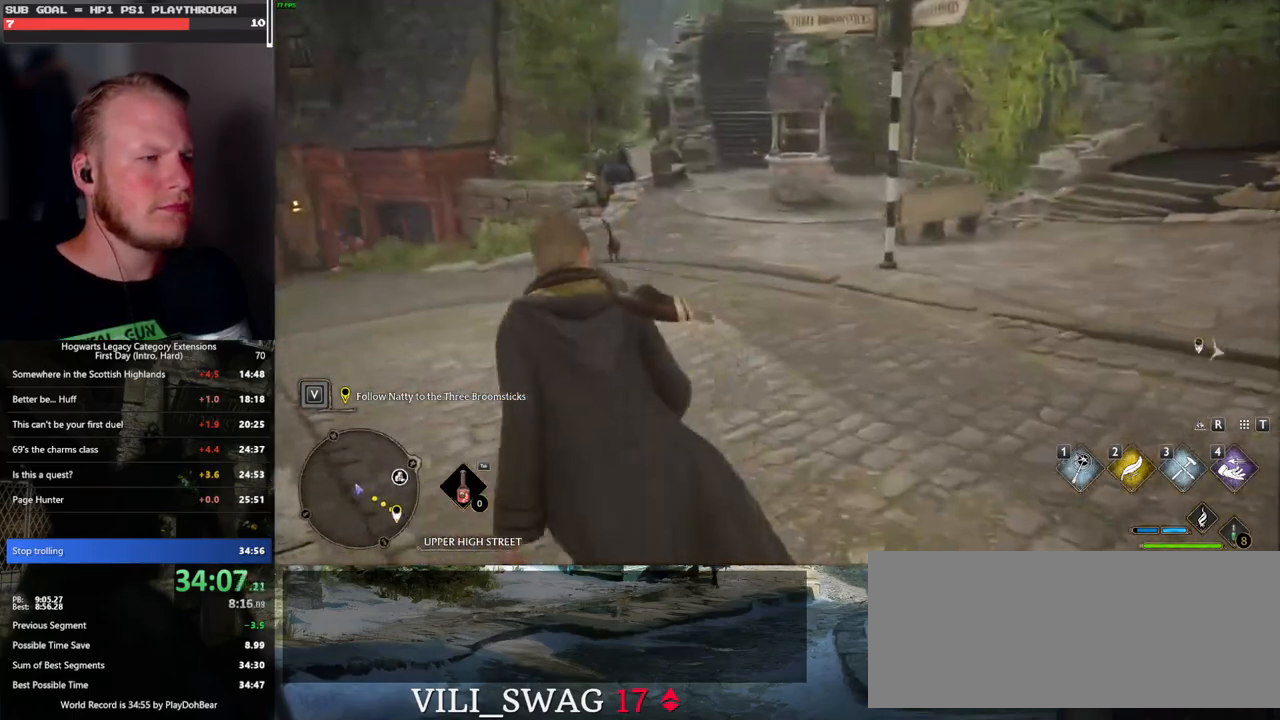
{"keys": ["a"], "mouse": [], "events": [[200, "w", "up"]]}
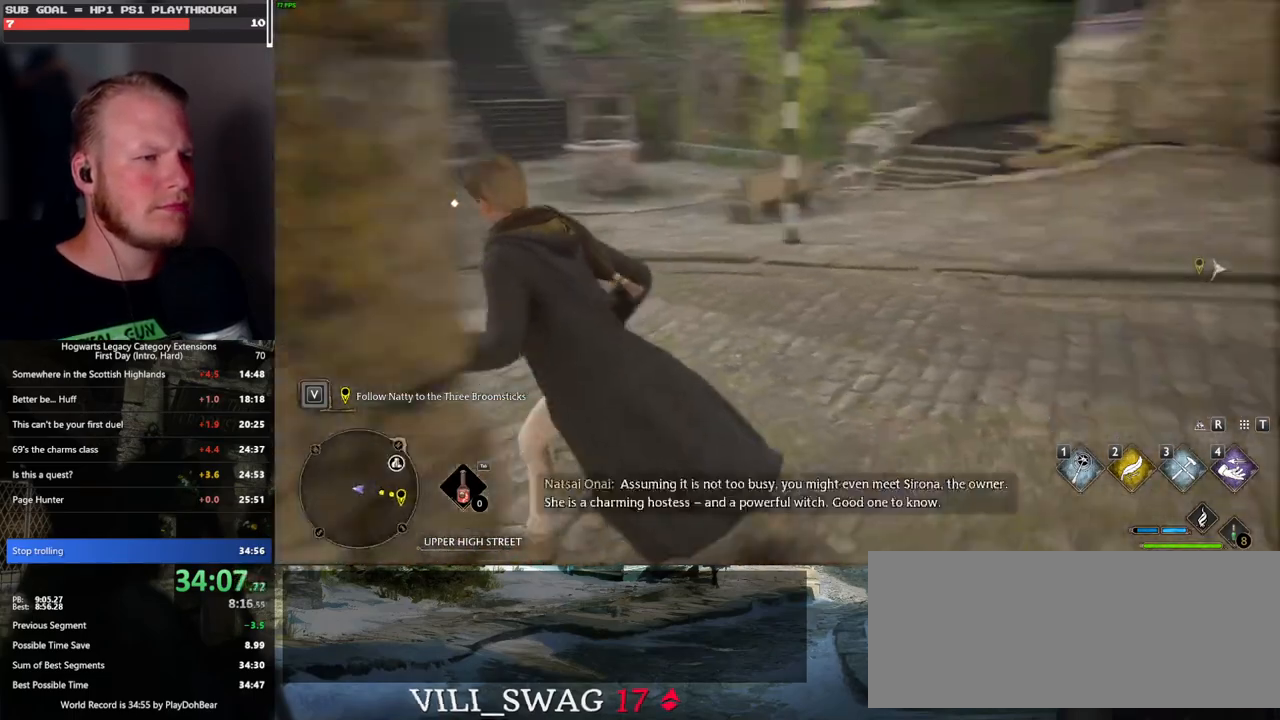
{"keys": [], "mouse": [], "events": [[17, "a", "up"]]}
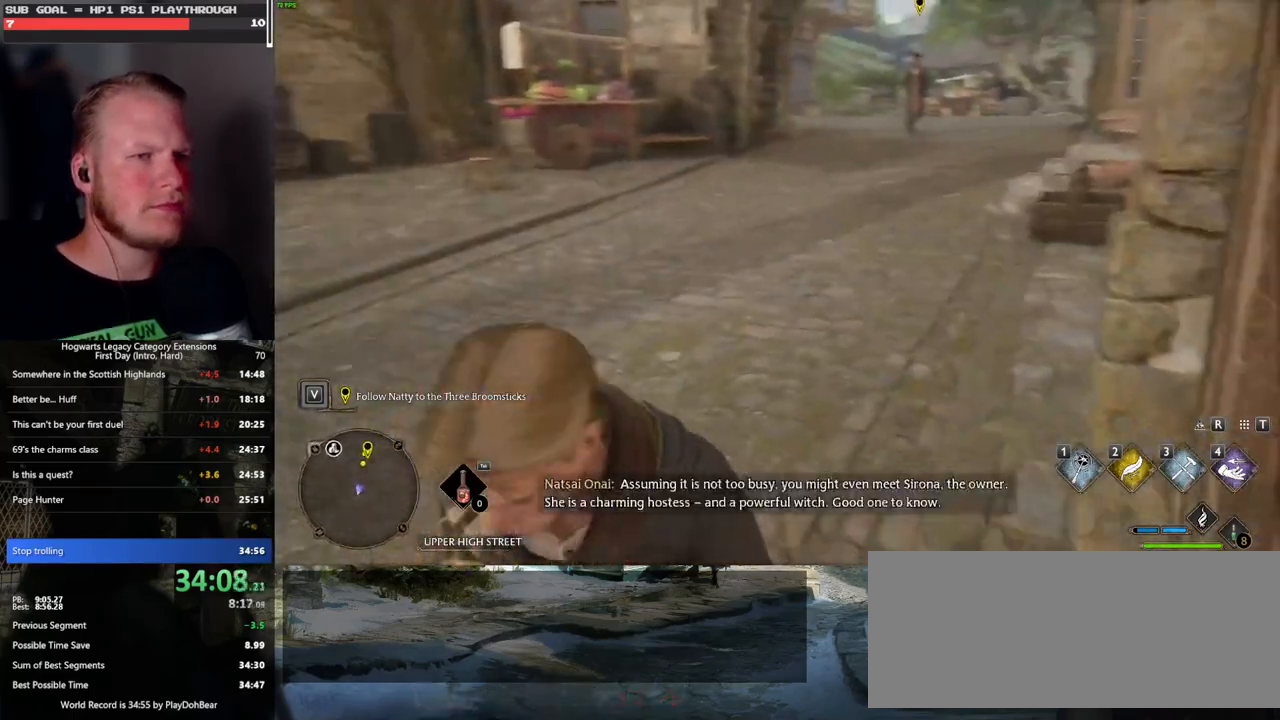
{"keys": [], "mouse": [], "events": []}
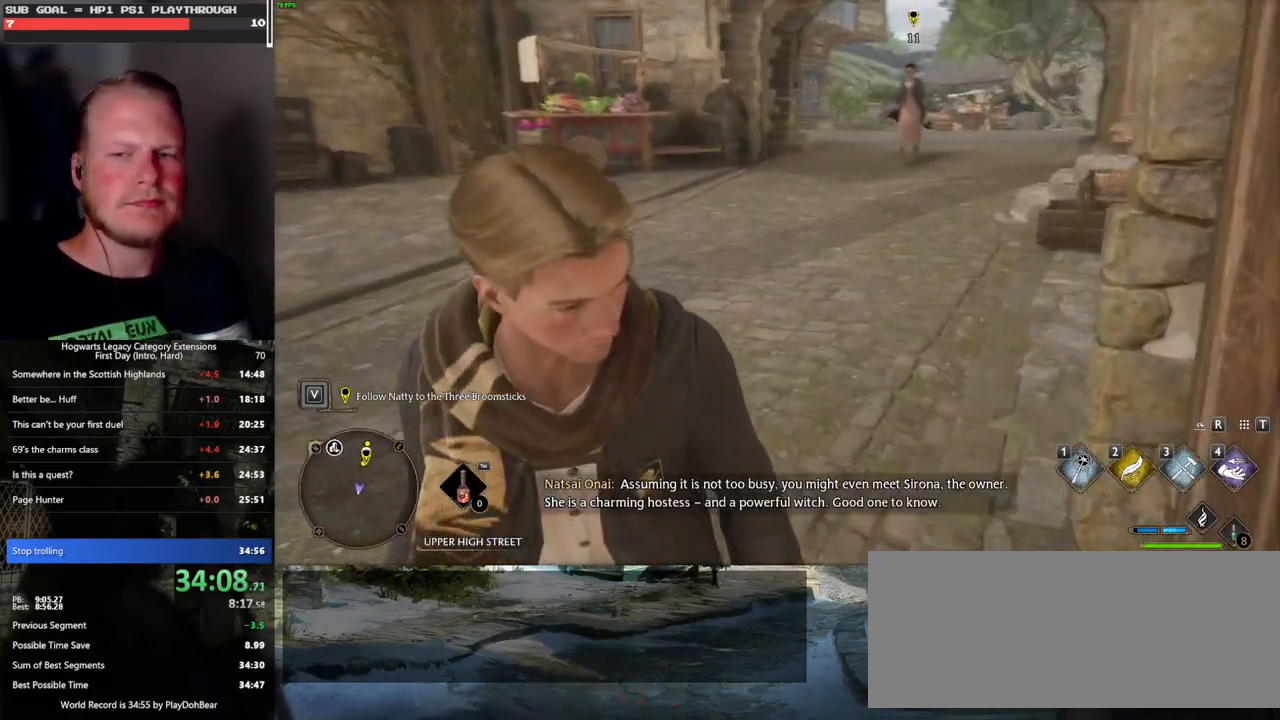
{"keys": [], "mouse": [], "events": []}
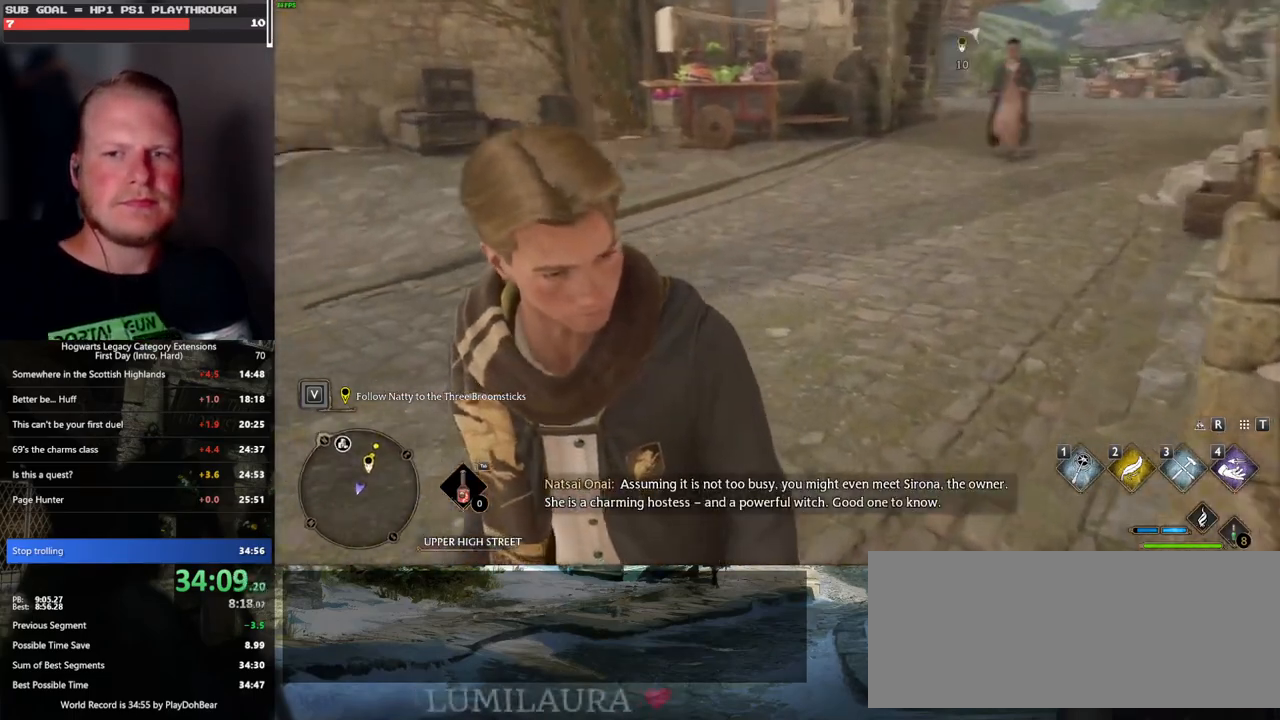
{"keys": [], "mouse": [], "events": []}
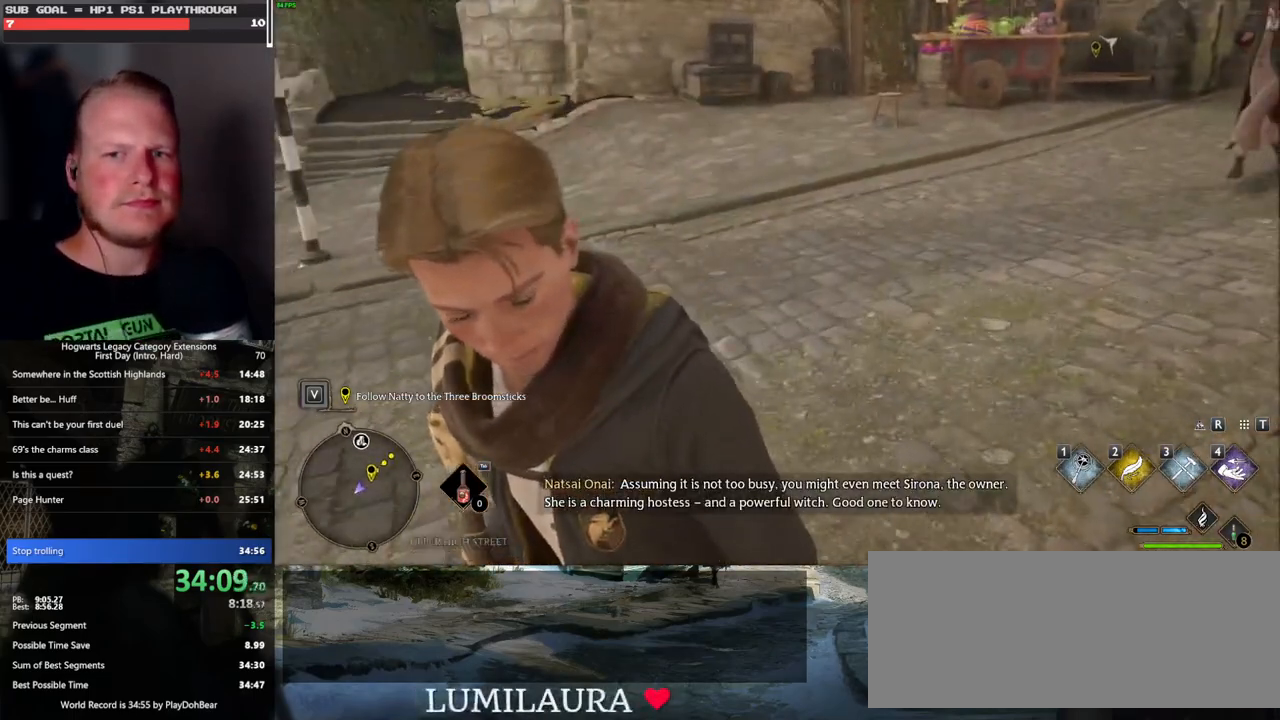
{"keys": [], "mouse": [], "events": []}
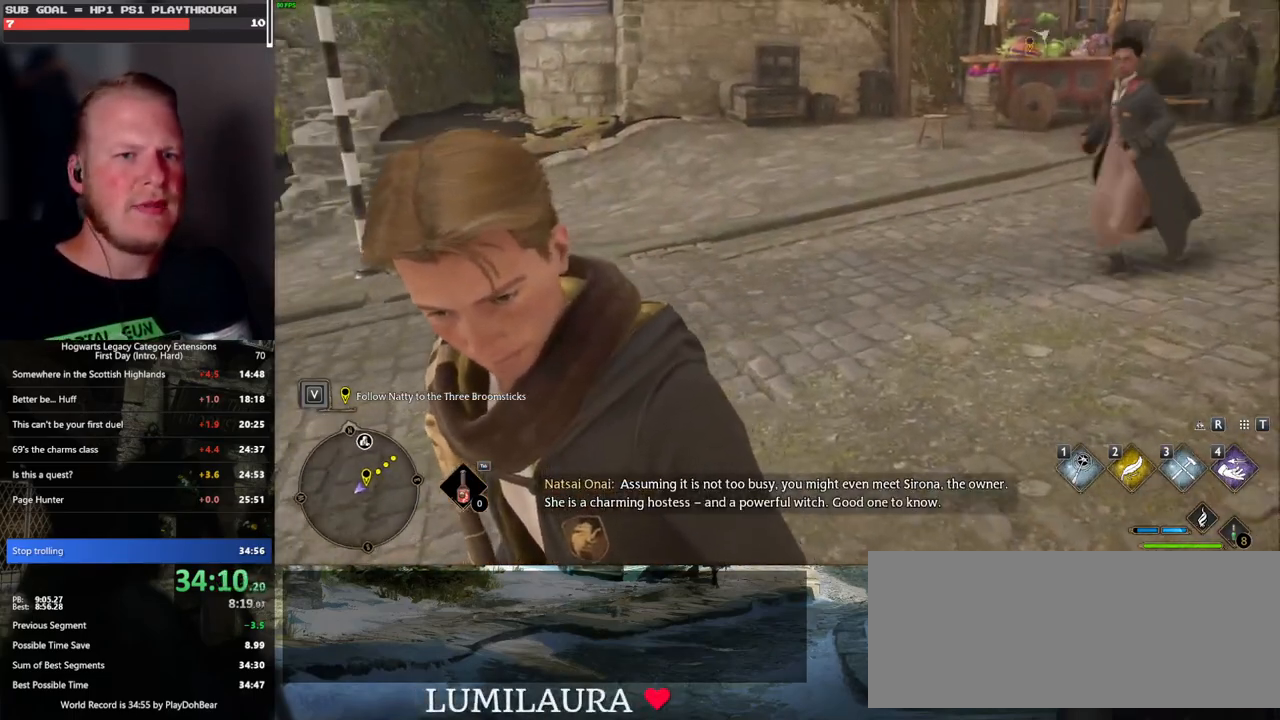
{"keys": [], "mouse": [], "events": []}
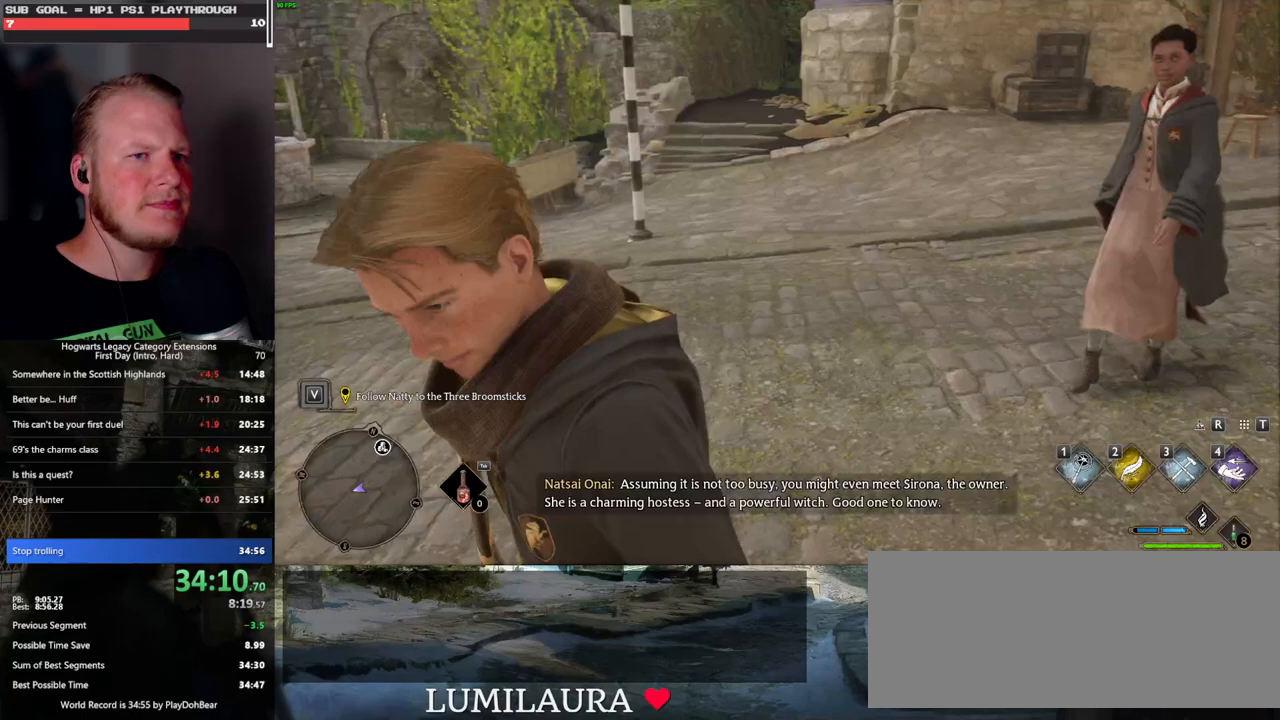
{"keys": ["q"], "mouse": [], "events": [[417, "q", "down"]]}
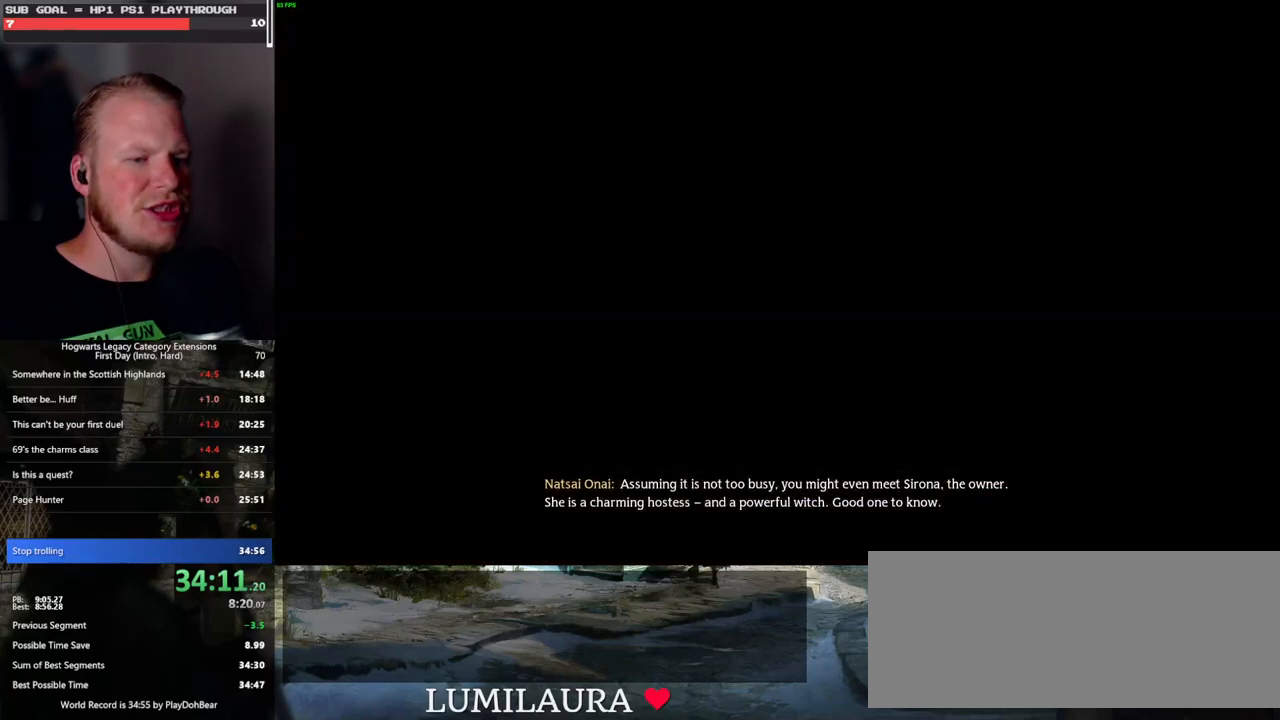
{"keys": [], "mouse": [], "events": [[200, "q", "up"], [267, "q", "down"], [483, "q", "up"]]}
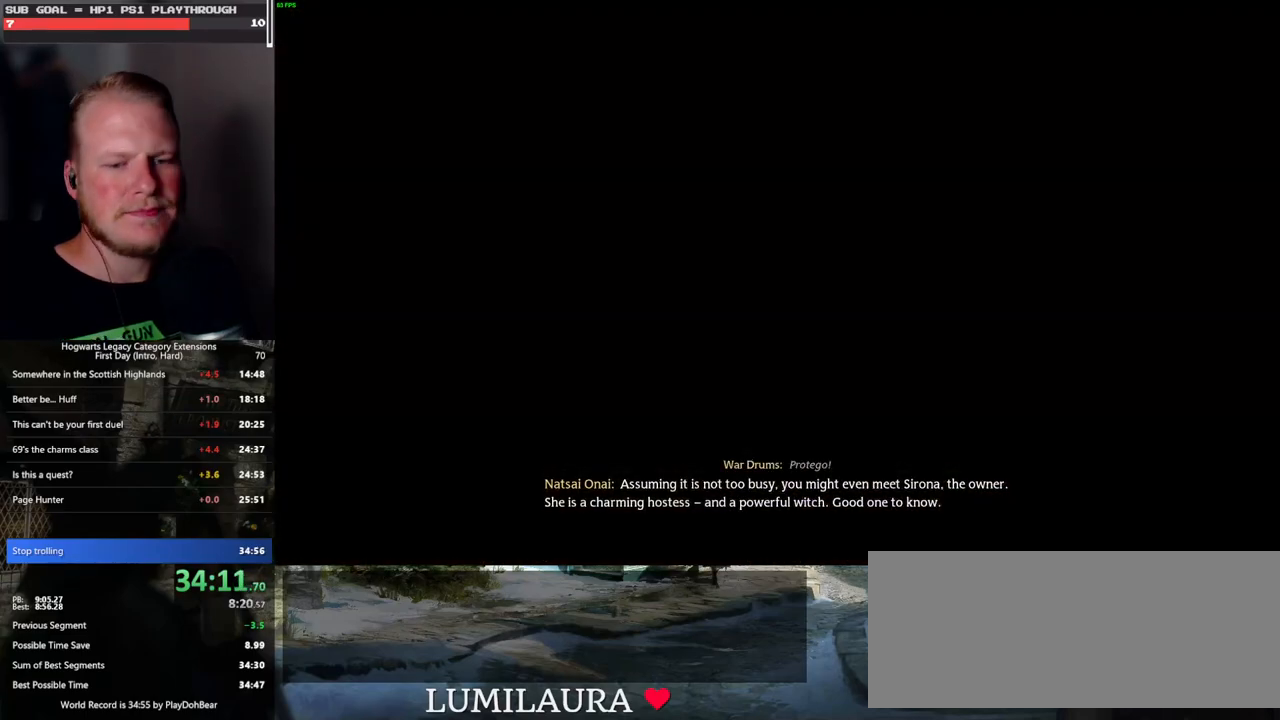
{"keys": ["q"], "mouse": [], "events": [[67, "q", "down"], [417, "q", "up"], [483, "q", "down"]]}
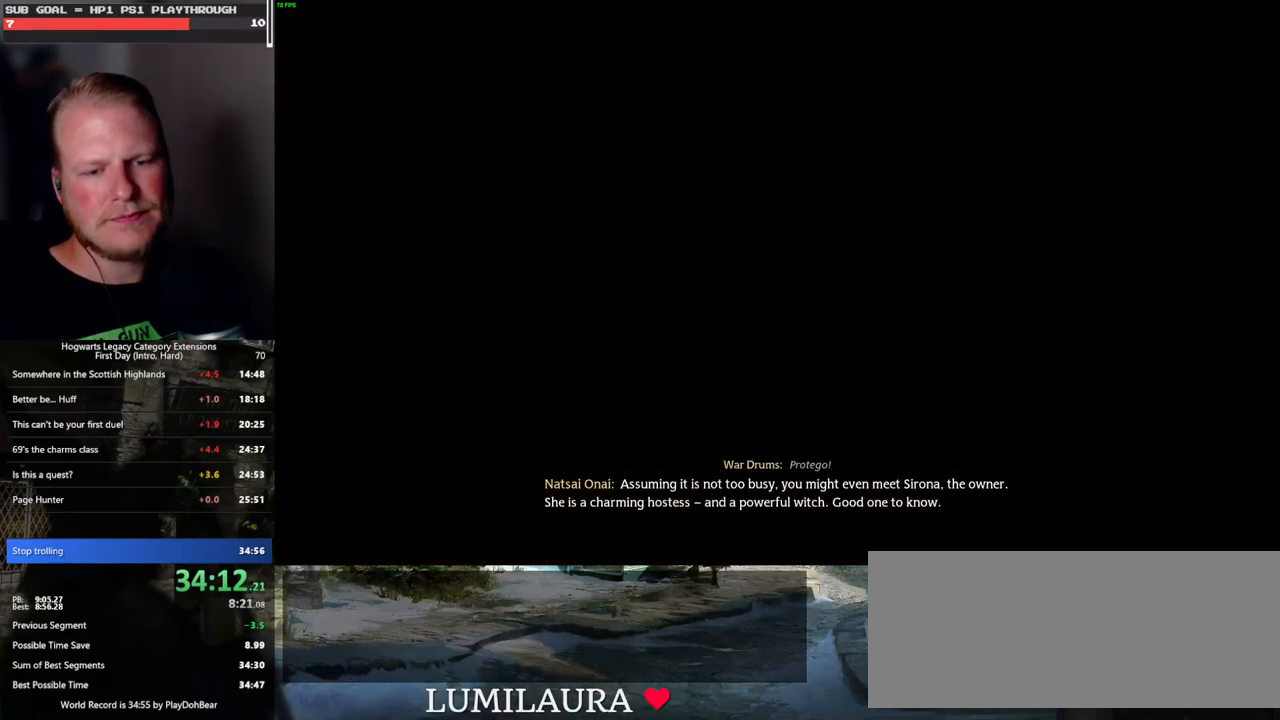
{"keys": ["q"], "mouse": [], "events": []}
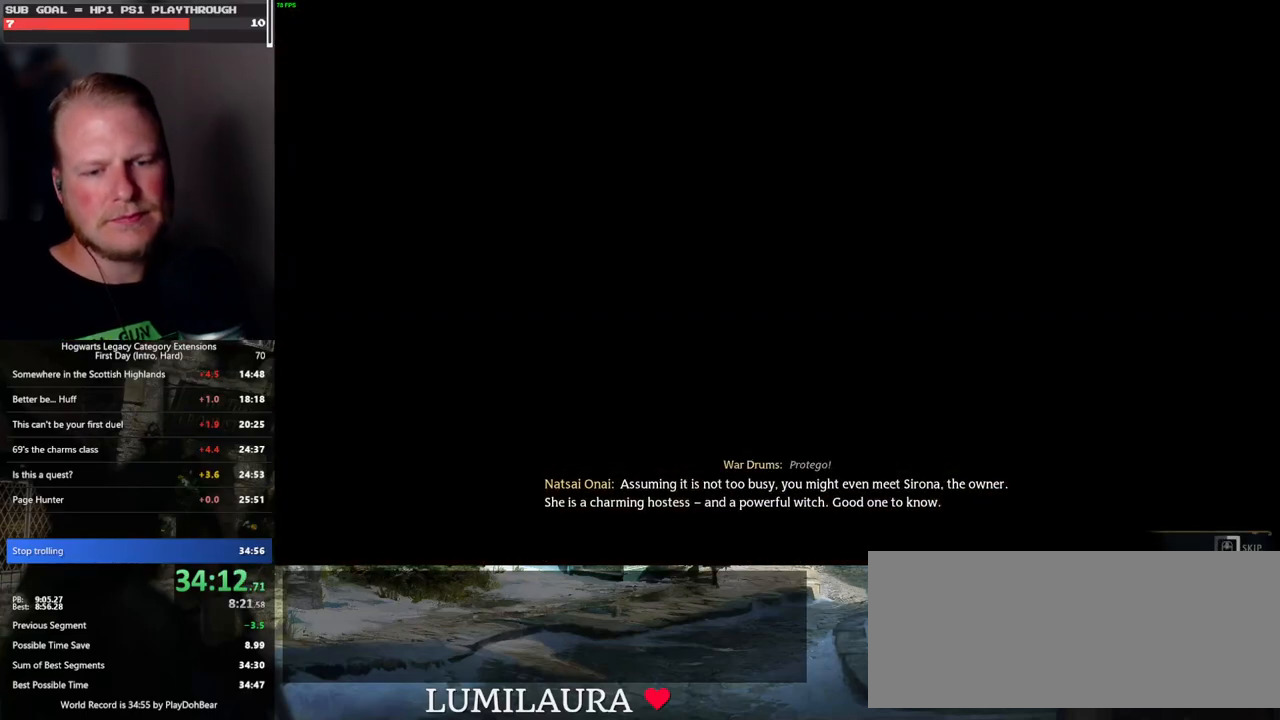
{"keys": ["q"], "mouse": [], "events": []}
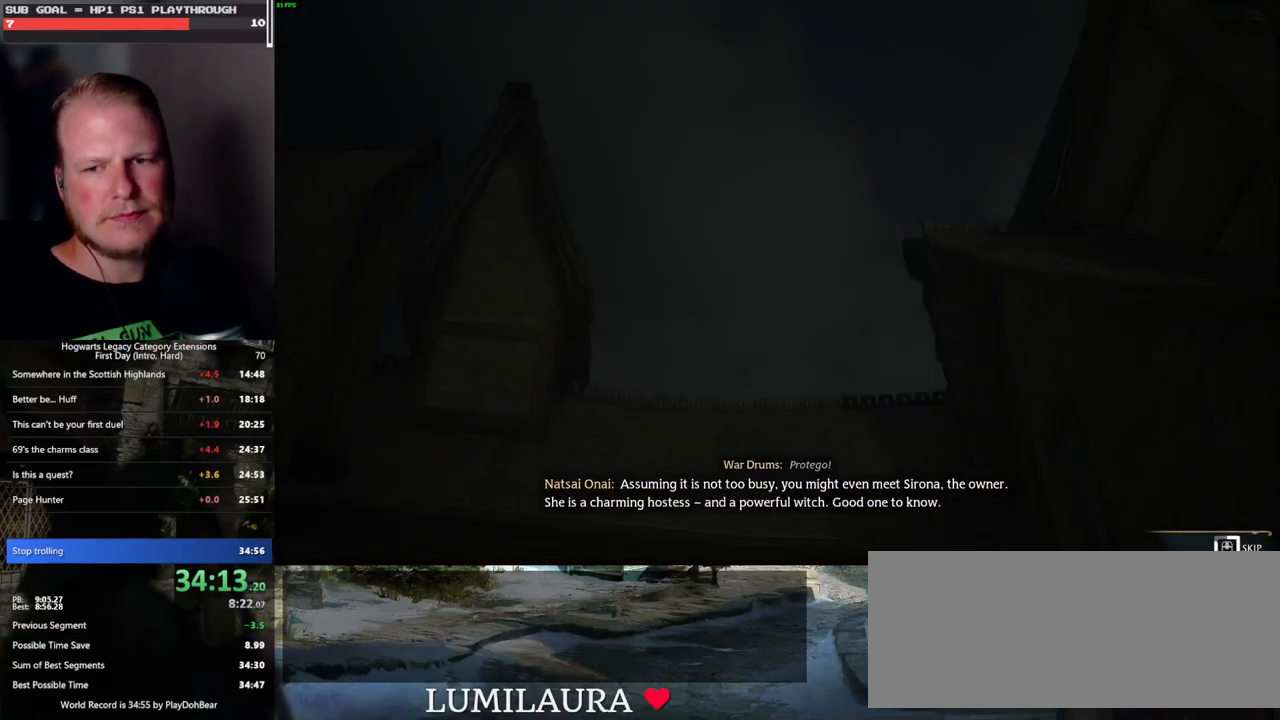
{"keys": ["q"], "mouse": [], "events": []}
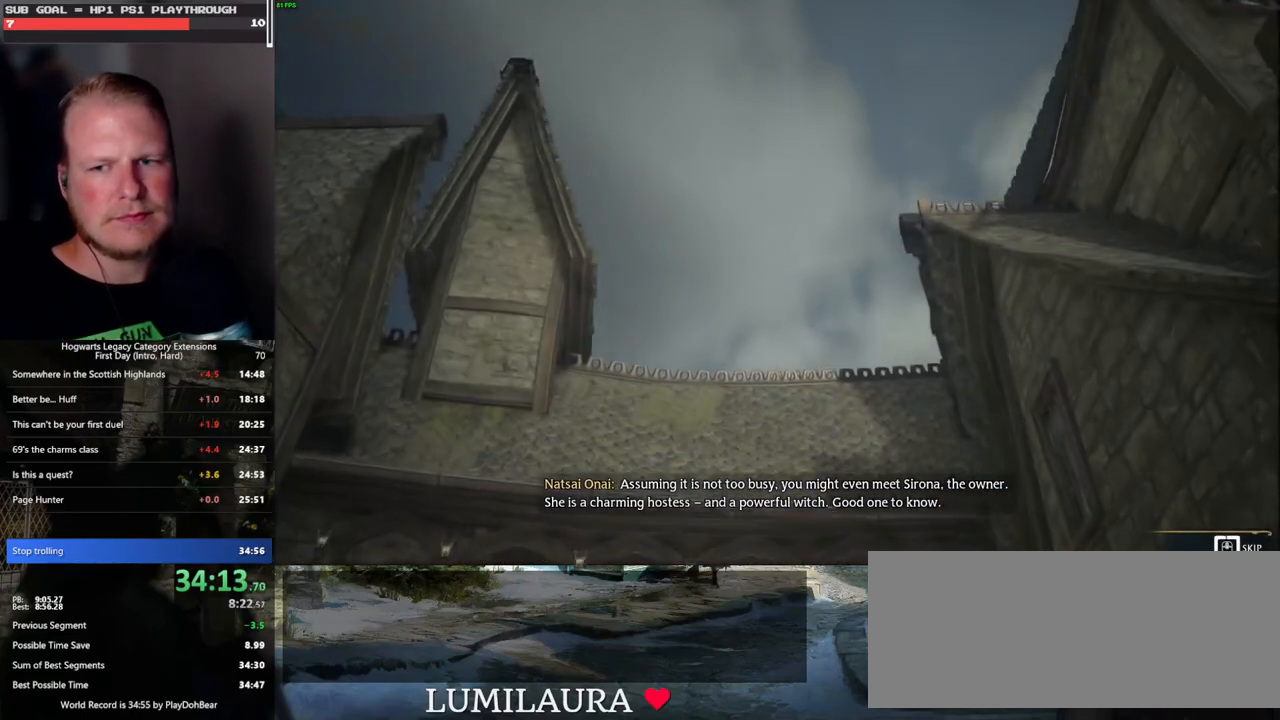
{"keys": ["q"], "mouse": [], "events": []}
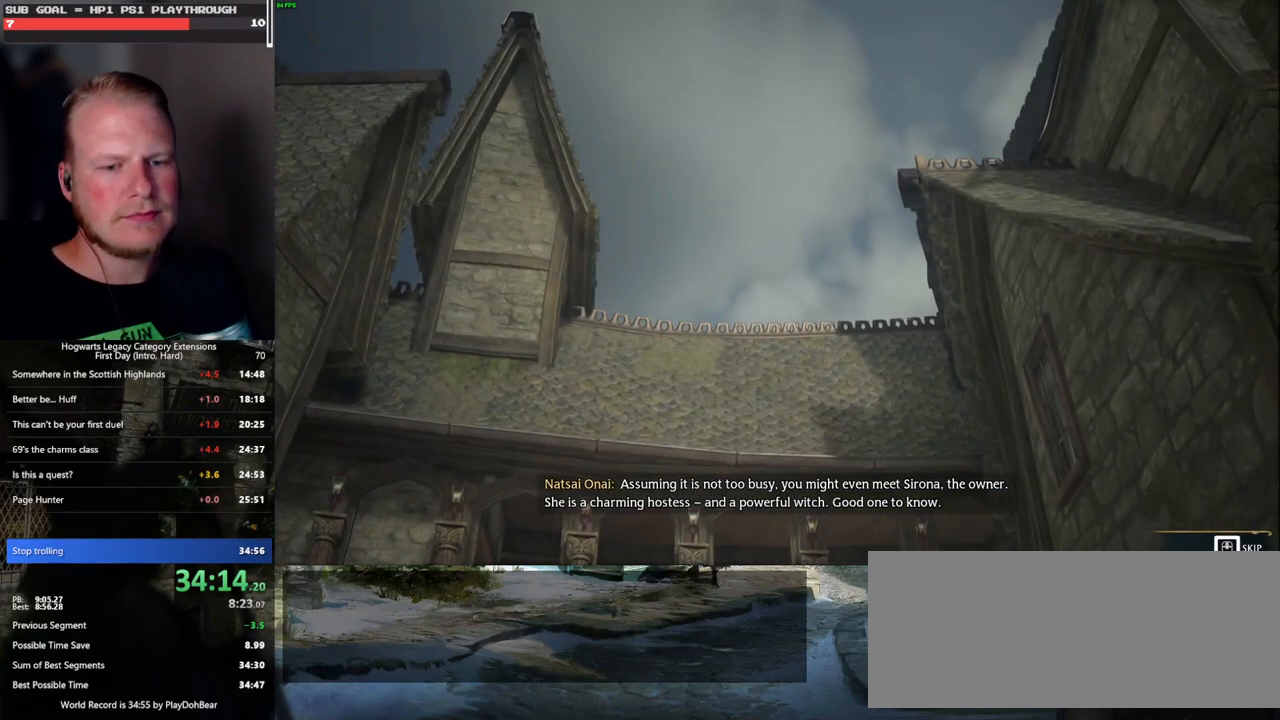
{"keys": ["q"], "mouse": [], "events": [[267, "q", "up"], [350, "q", "down"]]}
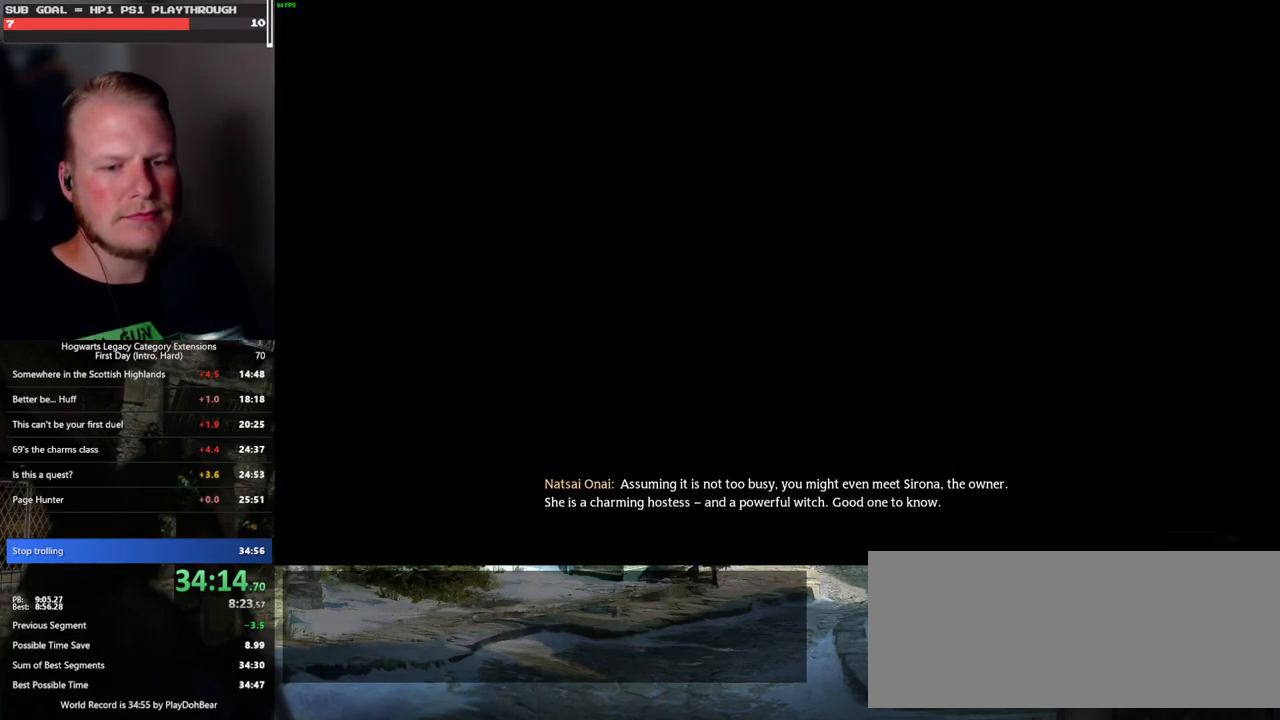
{"keys": ["q"], "mouse": [], "events": []}
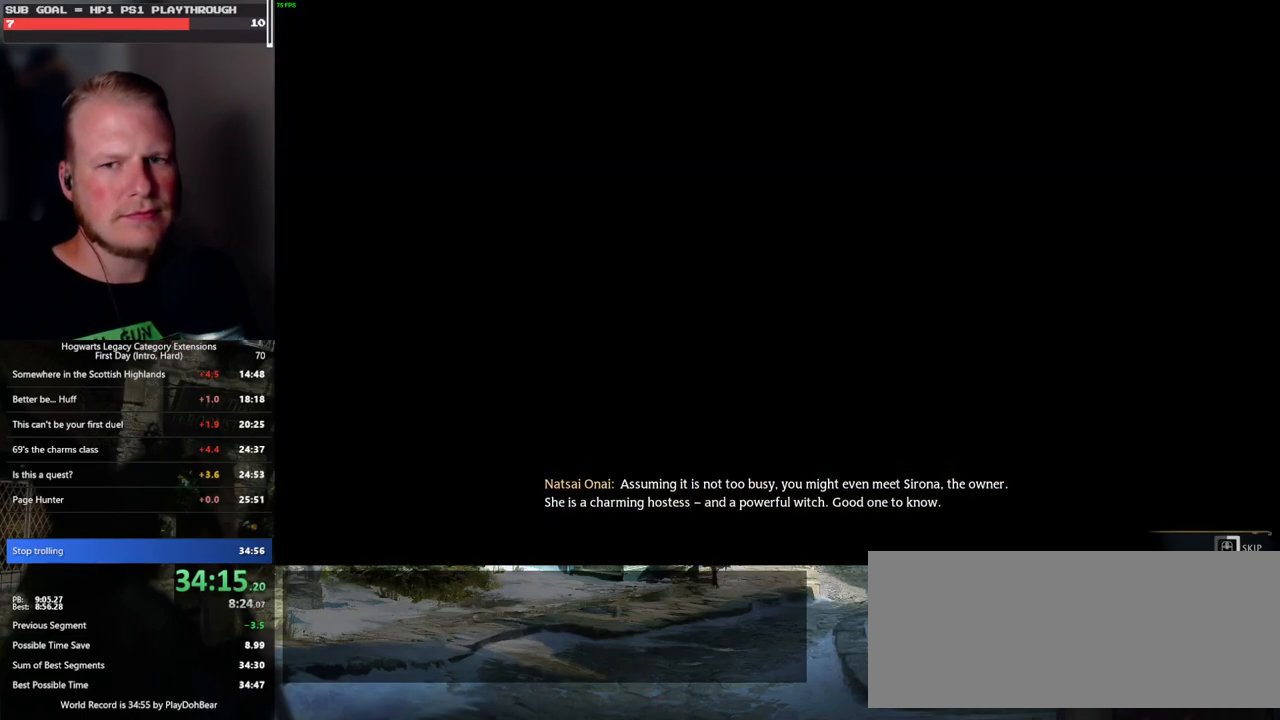
{"keys": ["q"], "mouse": [], "events": []}
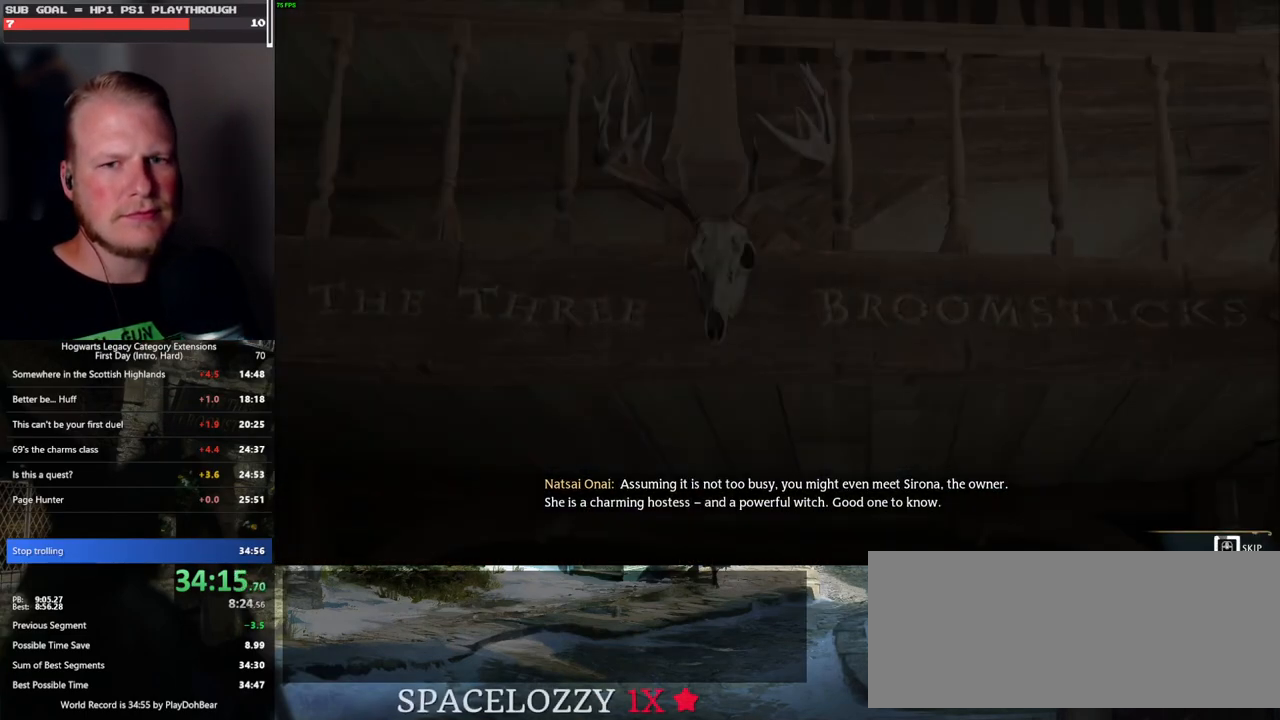
{"keys": ["q"], "mouse": [], "events": []}
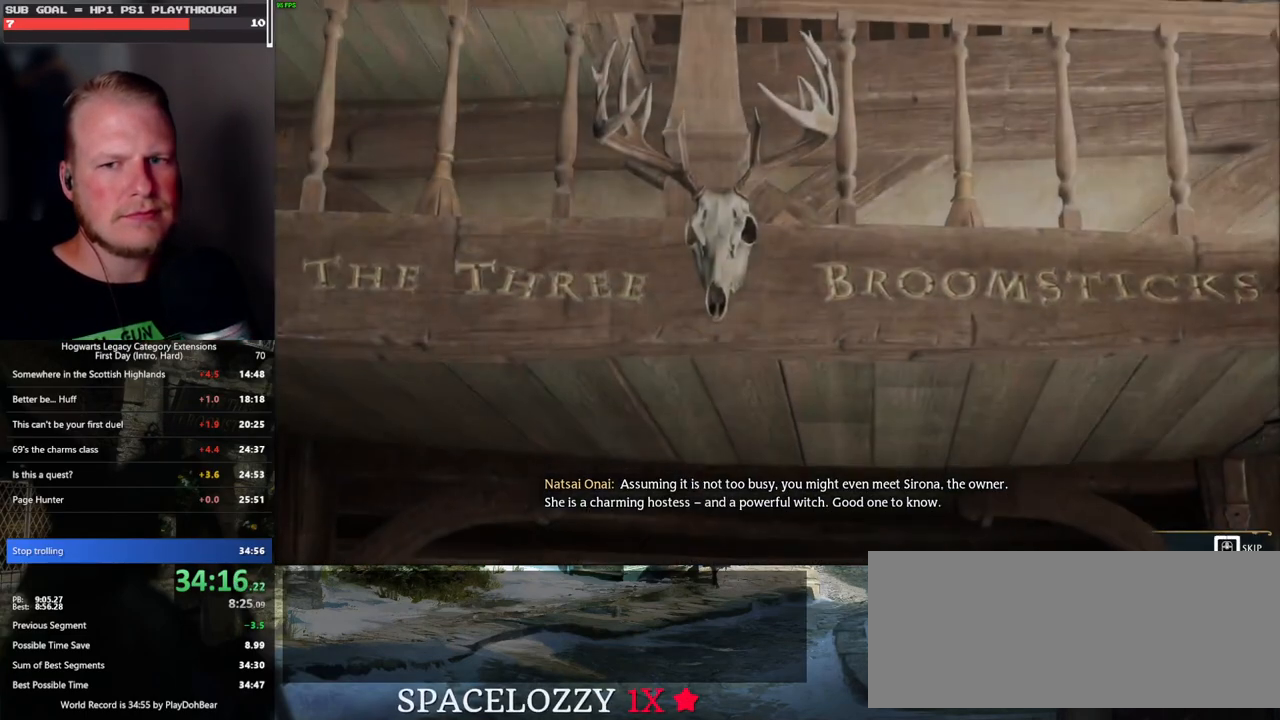
{"keys": ["q"], "mouse": [], "events": []}
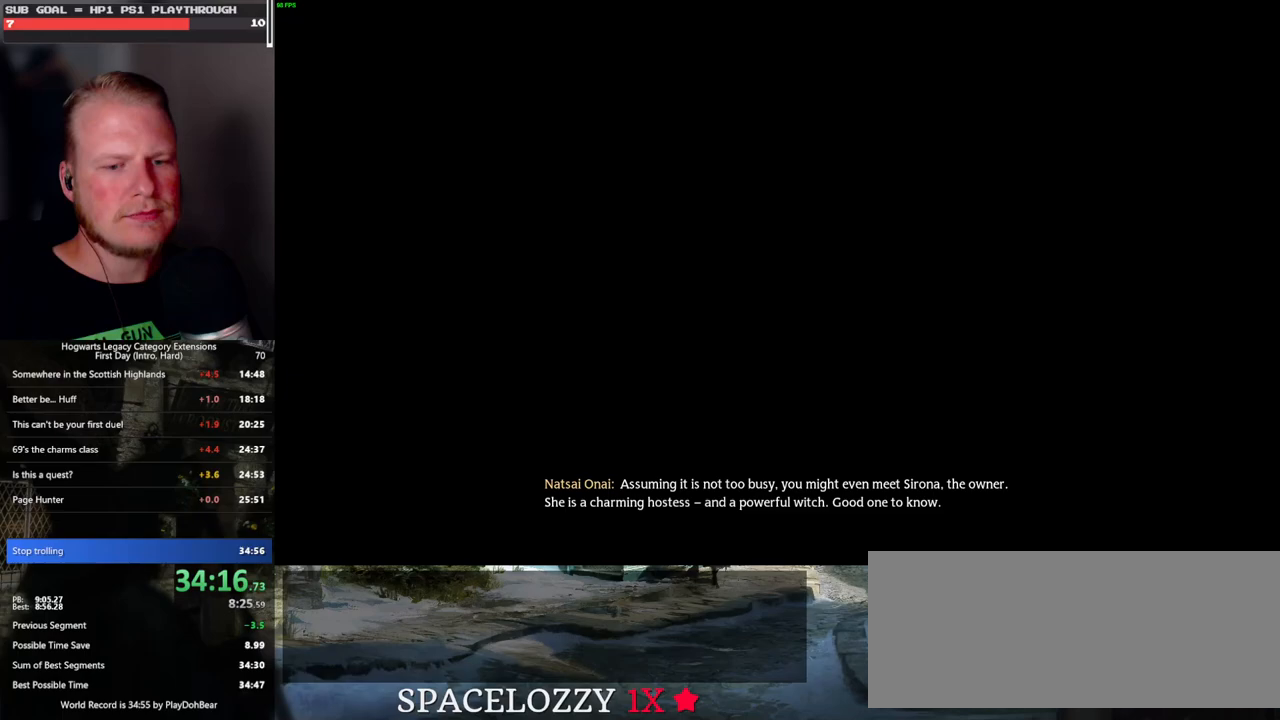
{"keys": ["d"], "mouse": [], "events": [[183, "q", "up"], [467, "d", "down"]]}